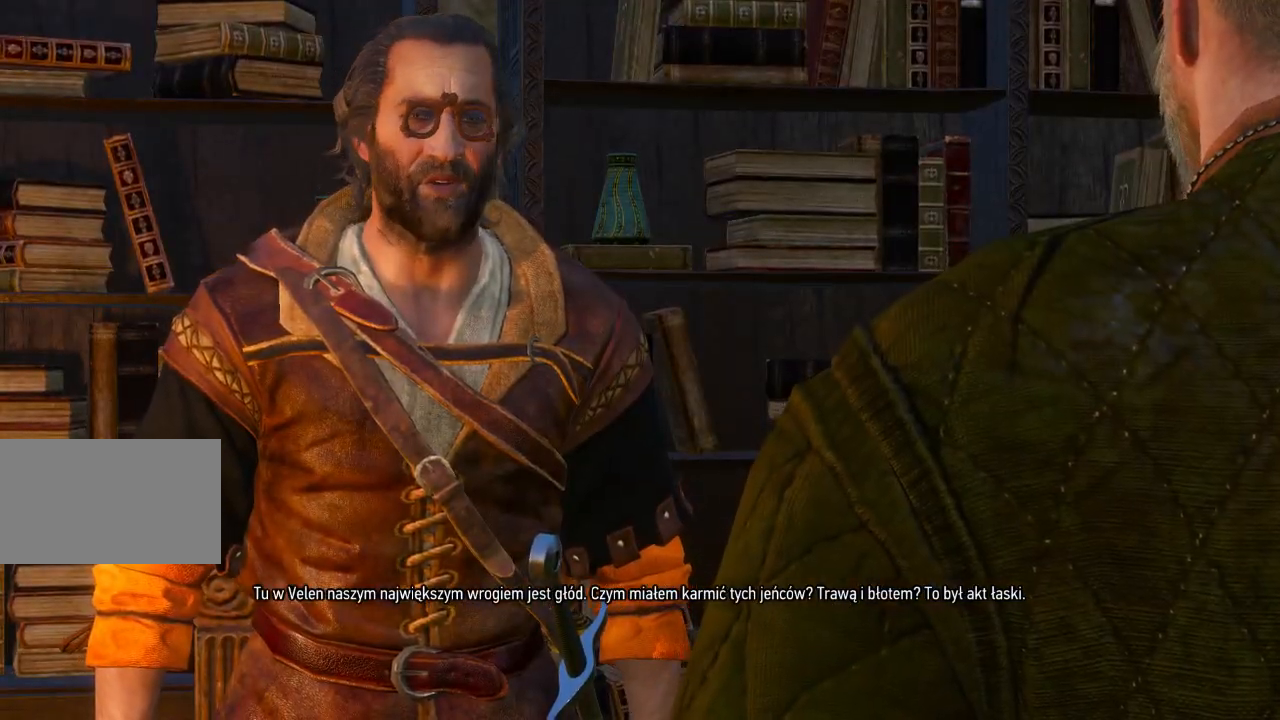
Gameplay with keyboard and mouse; each line is a JSON object with the keys and mouse buttons held at the frame after it. "events" lists presses ("down") and releases ("up") of "a", "ctrl", "d", "e", "q", "s", "shift", "space", "w", "mouse_left", "mouse_wheel", "mouse_right", "mouse_mb4" and "mouse_mb5" between this image and that frame as [ms after this image, input, new state], when the widget could be followed in between. "mouse_left", "mouse_wheel", "mouse_right", "mouse_mb4", "mouse_mb5" = the "left", "wheel", "right", "mb4", "mb5" buttons of the "mouse" list. No other keys are recorded. "wheel" means that the mouse wheel is clicked or scrolled. Mouse movement is not recorded.
{"keys": [], "mouse": [], "events": []}
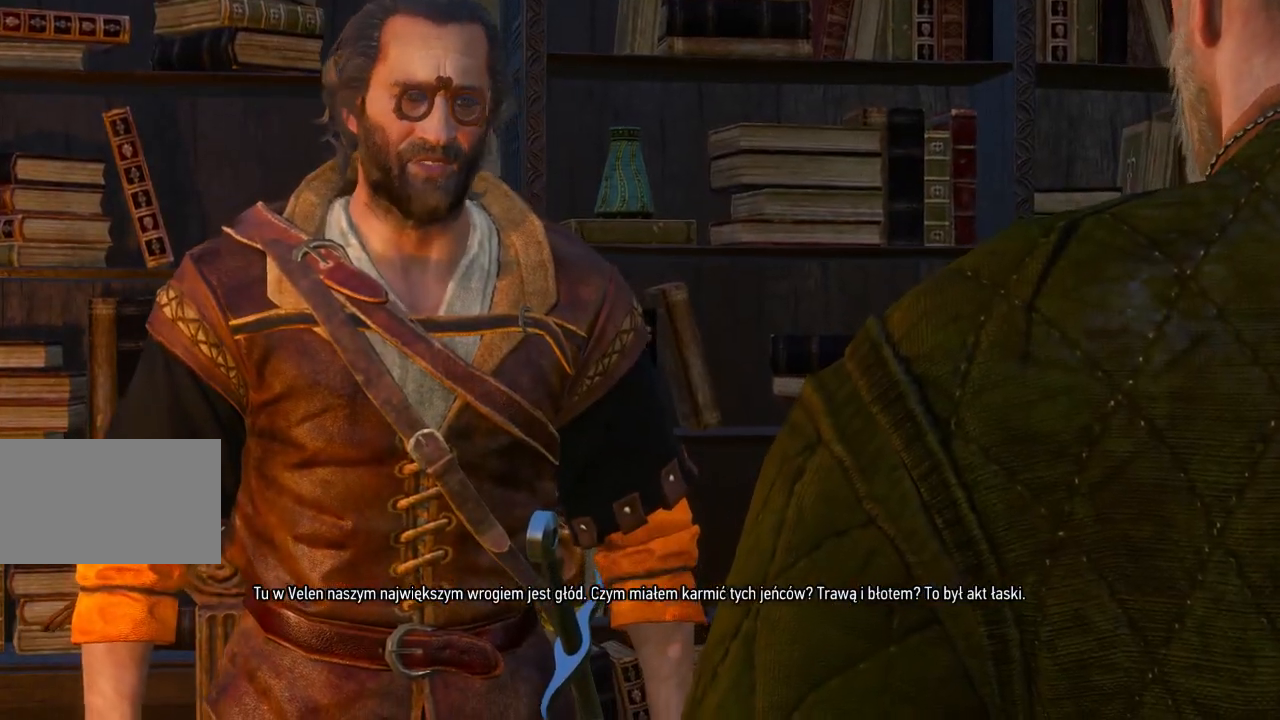
{"keys": [], "mouse": [], "events": [[140, "space", "down"], [300, "a", "down"], [440, "space", "up"], [500, "a", "up"]]}
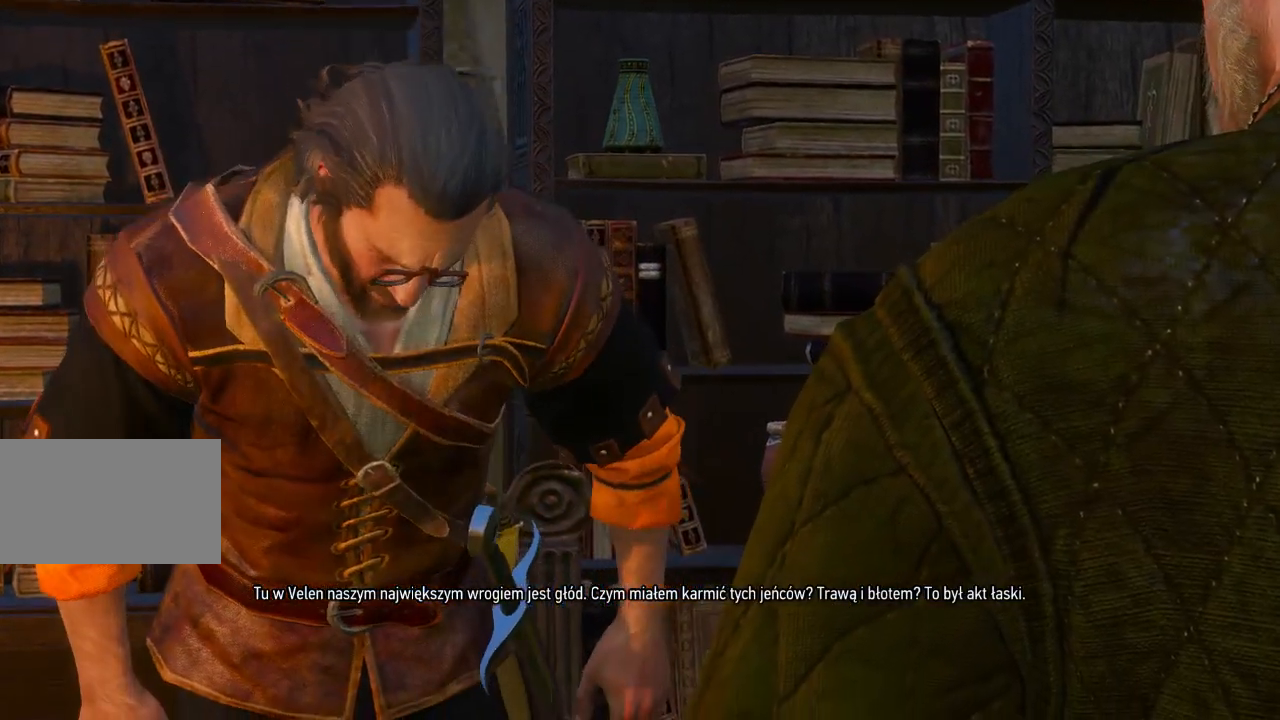
{"keys": [], "mouse": [], "events": []}
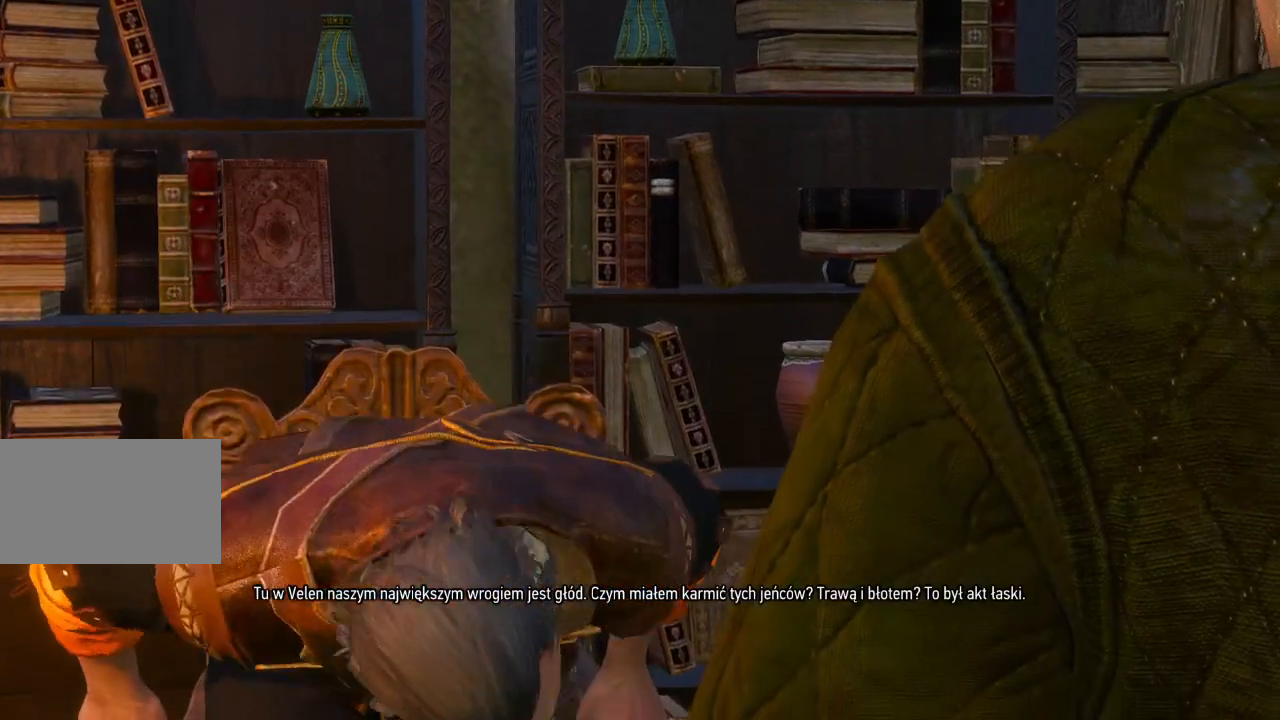
{"keys": [], "mouse": []}
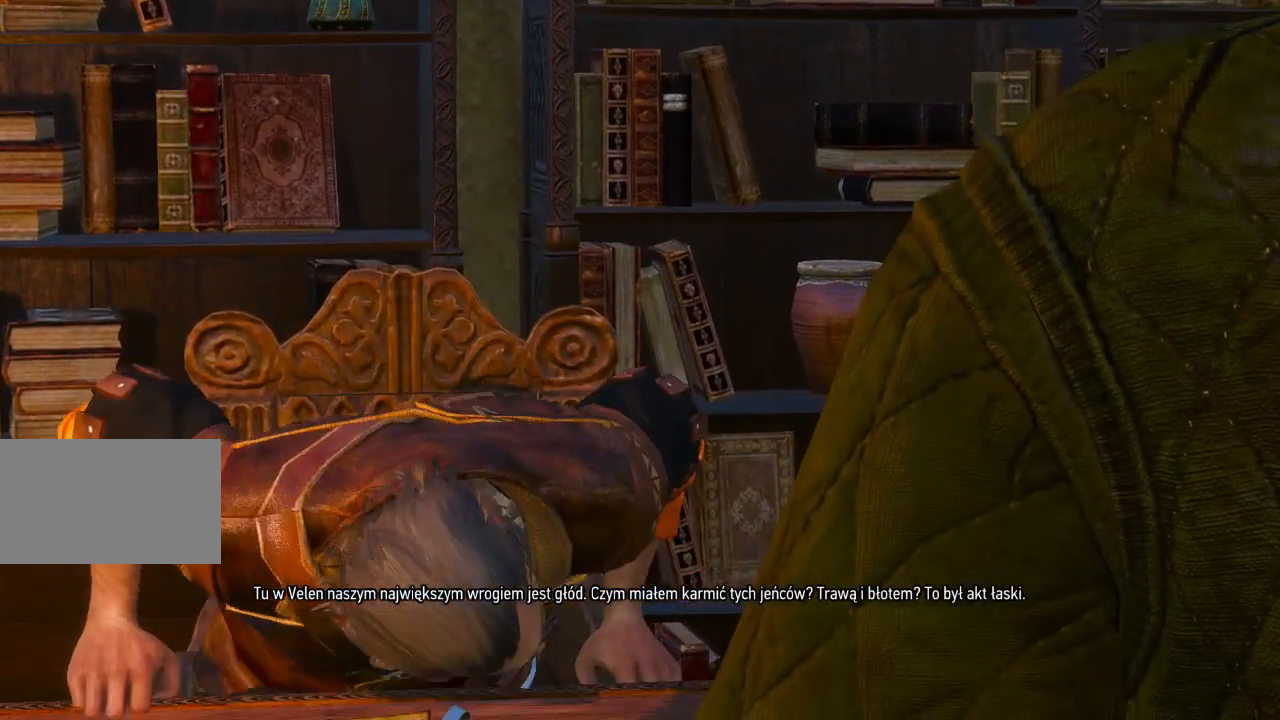
{"keys": [], "mouse": [], "events": [[180, "w", "down"], [400, "w", "up"]]}